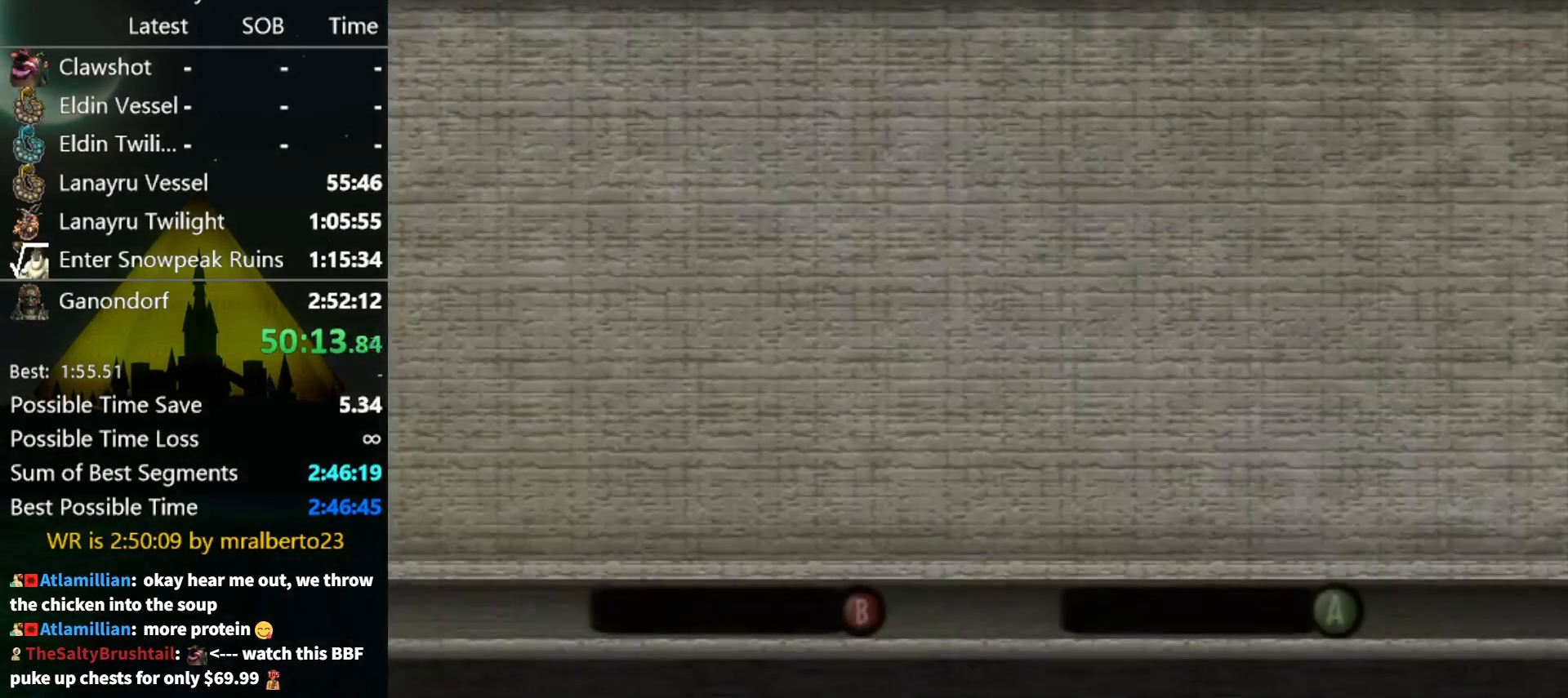
Gameplay with a controller (Nintendo layout); each line is a JSON object with the inputs held at the frame after it. "events" lists button and stick changes between this image and that frame as [ms after this image, input, new state], when the widget could be followed in between. Not read: L3 R3 START.
{"buttons": ["A"], "left_stick": "center", "right_stick": "center", "events": [[67, "A", "up"], [133, "A", "down"], [200, "A", "up"], [300, "A", "down"], [400, "A", "up"], [467, "A", "down"]]}
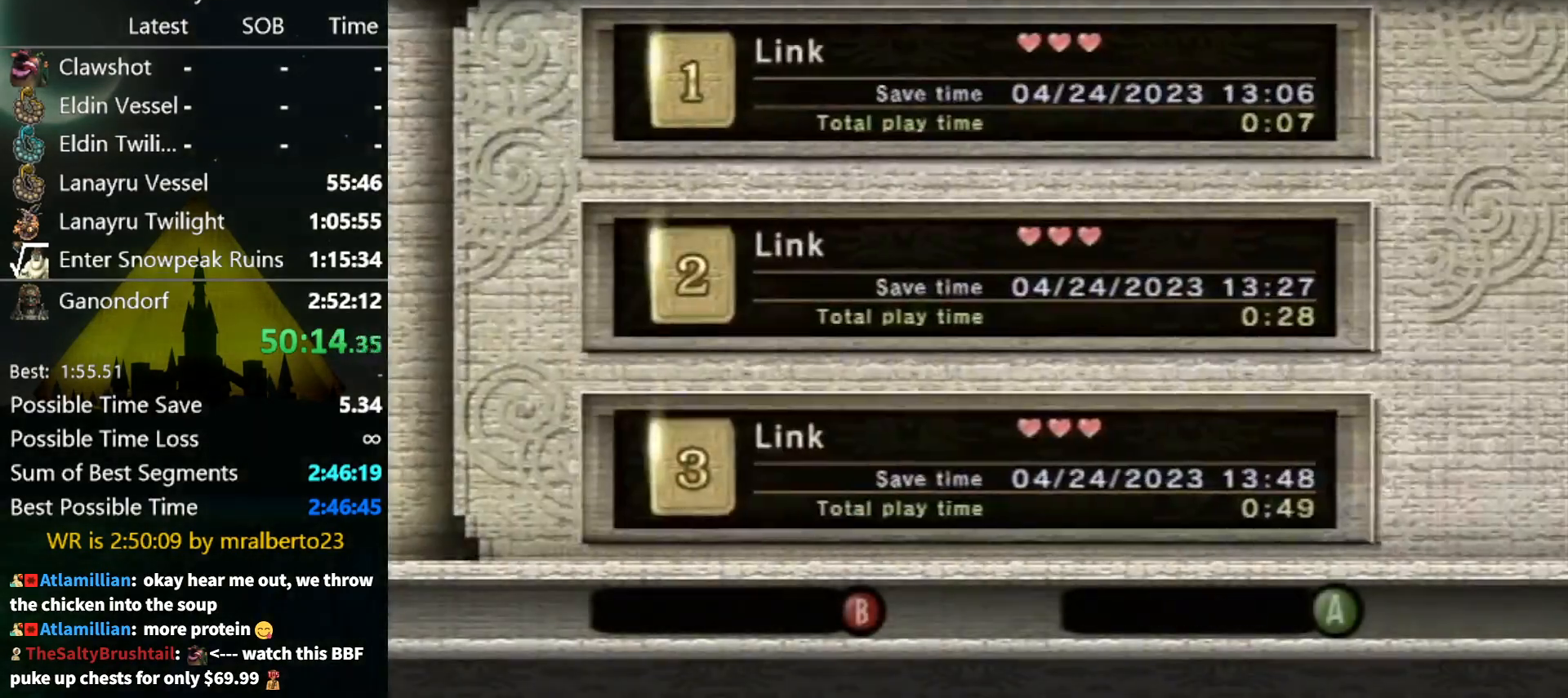
{"buttons": ["A"], "left_stick": "center", "right_stick": "center", "events": [[33, "A", "up"], [133, "A", "down"], [233, "A", "up"], [300, "A", "down"], [367, "A", "up"], [467, "A", "down"]]}
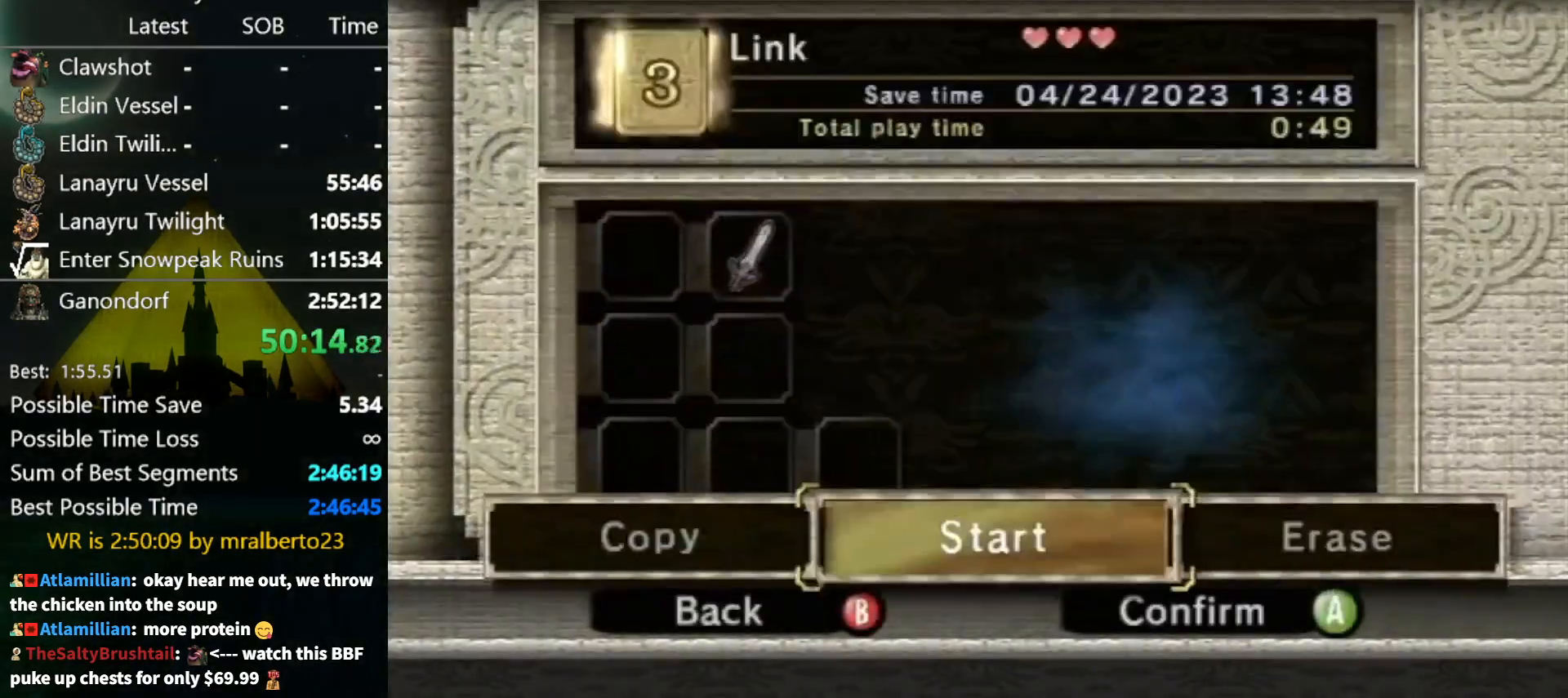
{"buttons": [], "left_stick": "center", "right_stick": "center", "events": [[33, "A", "up"], [133, "A", "down"], [200, "A", "up"], [267, "A", "down"], [333, "A", "up"], [433, "A", "down"], [500, "A", "up"]]}
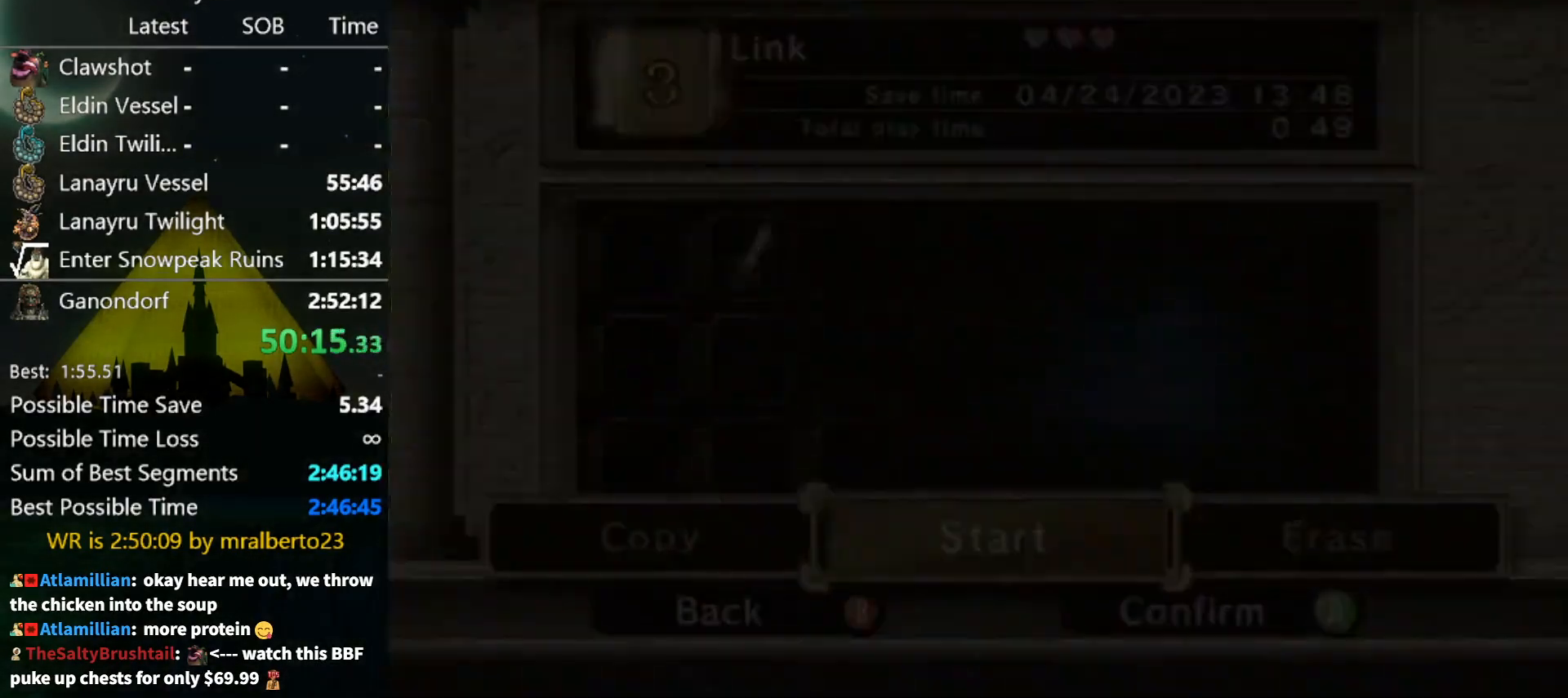
{"buttons": [], "left_stick": "center", "right_stick": "center", "events": [[100, "A", "down"], [200, "A", "up"], [267, "A", "down"], [300, "A", "up"], [367, "A", "down"], [467, "A", "up"]]}
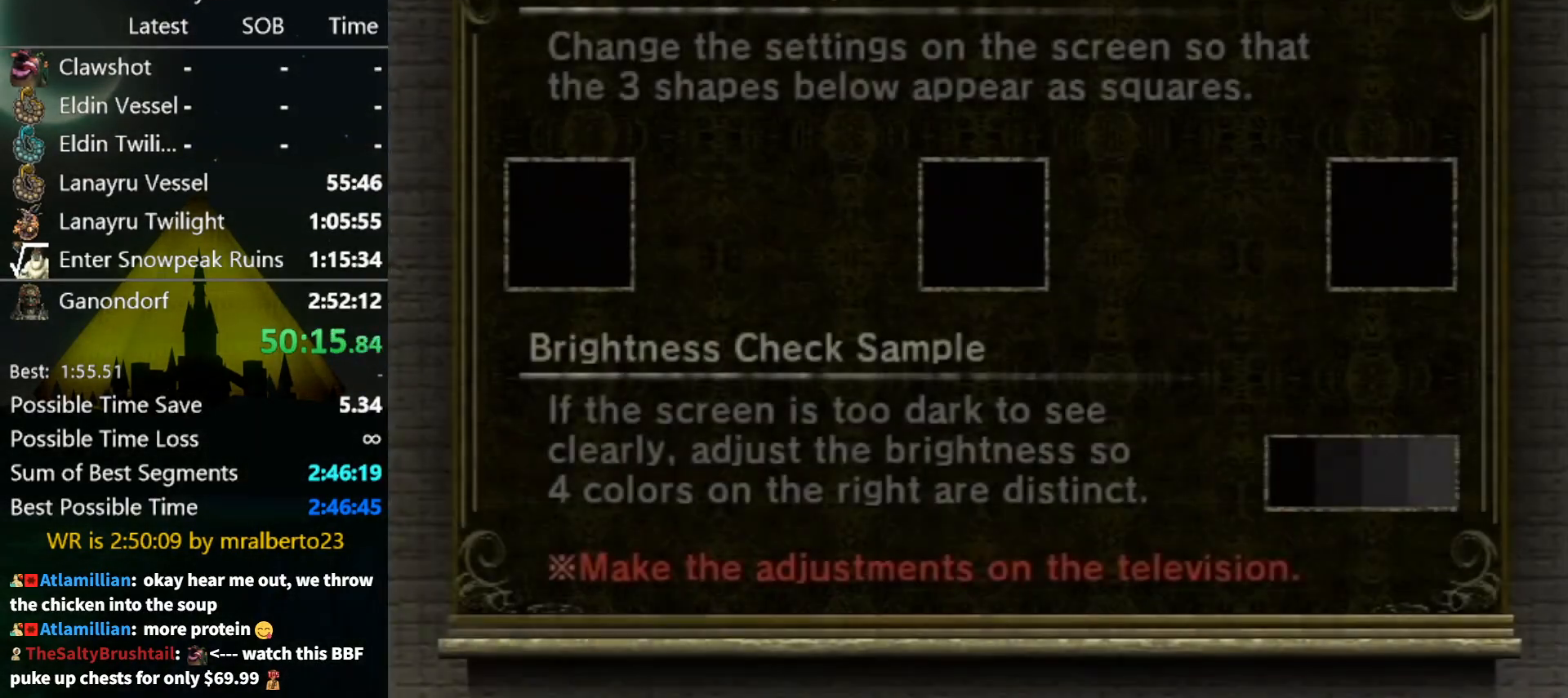
{"buttons": ["A"], "left_stick": "center", "right_stick": "center", "events": [[67, "A", "down"], [133, "A", "up"], [200, "A", "down"], [267, "A", "up"], [367, "A", "down"], [433, "A", "up"], [500, "A", "down"]]}
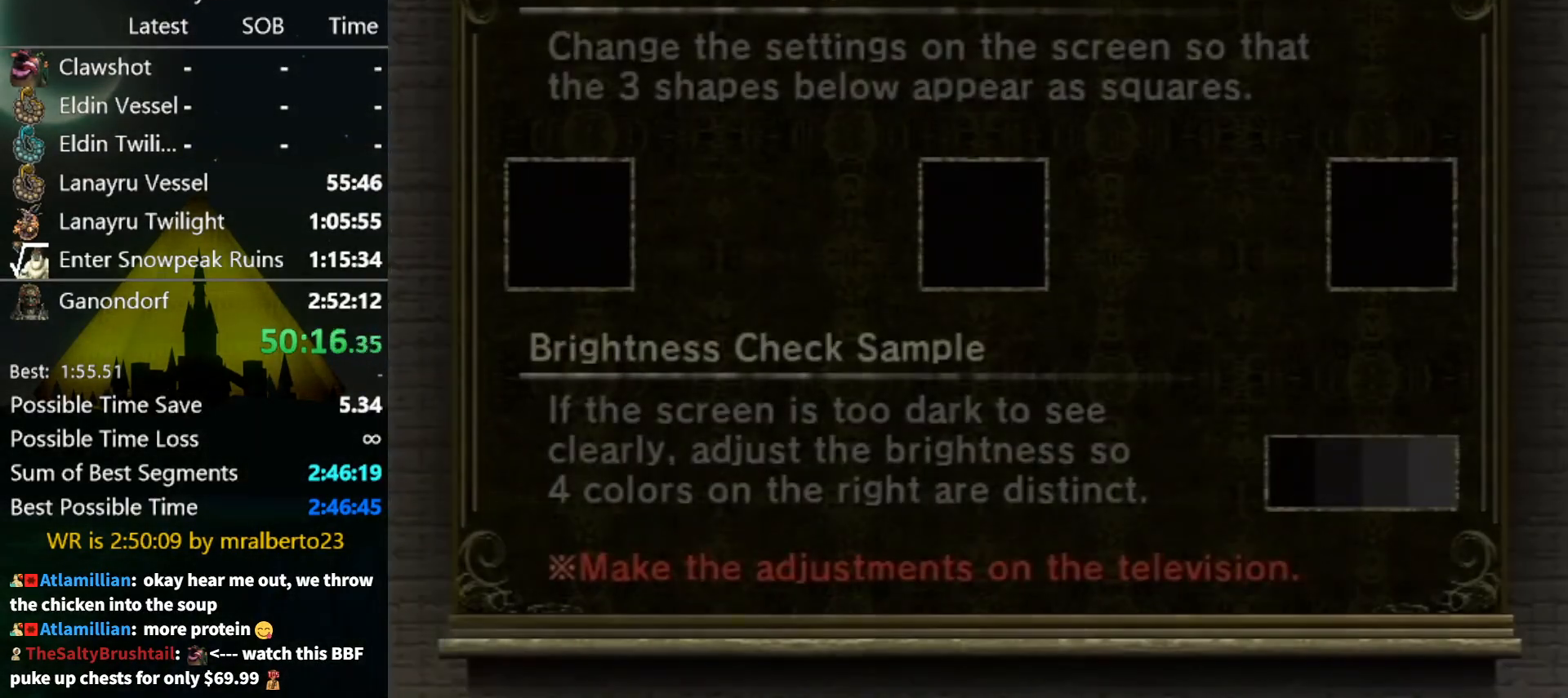
{"buttons": [], "left_stick": "center", "right_stick": "center", "events": [[33, "A", "up"]]}
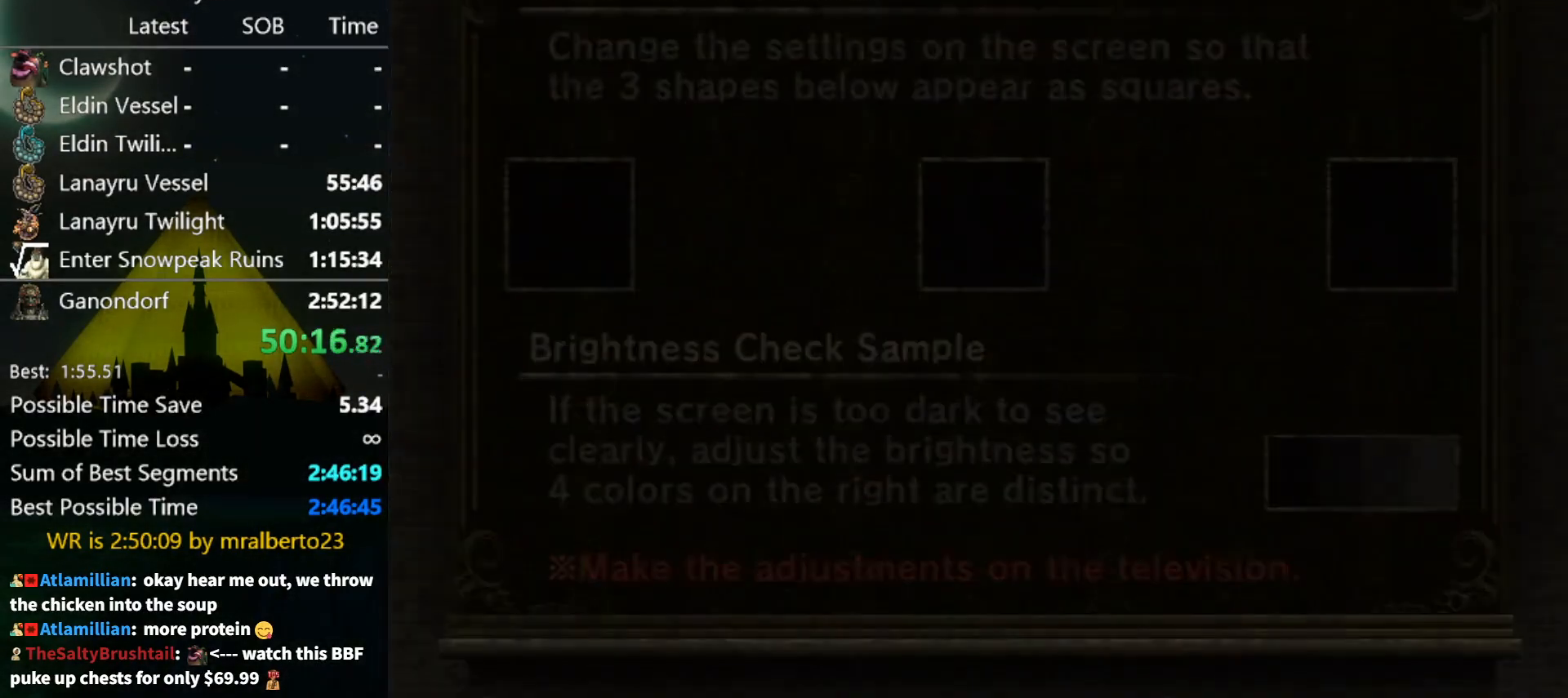
{"buttons": [], "left_stick": "center", "right_stick": "center", "events": []}
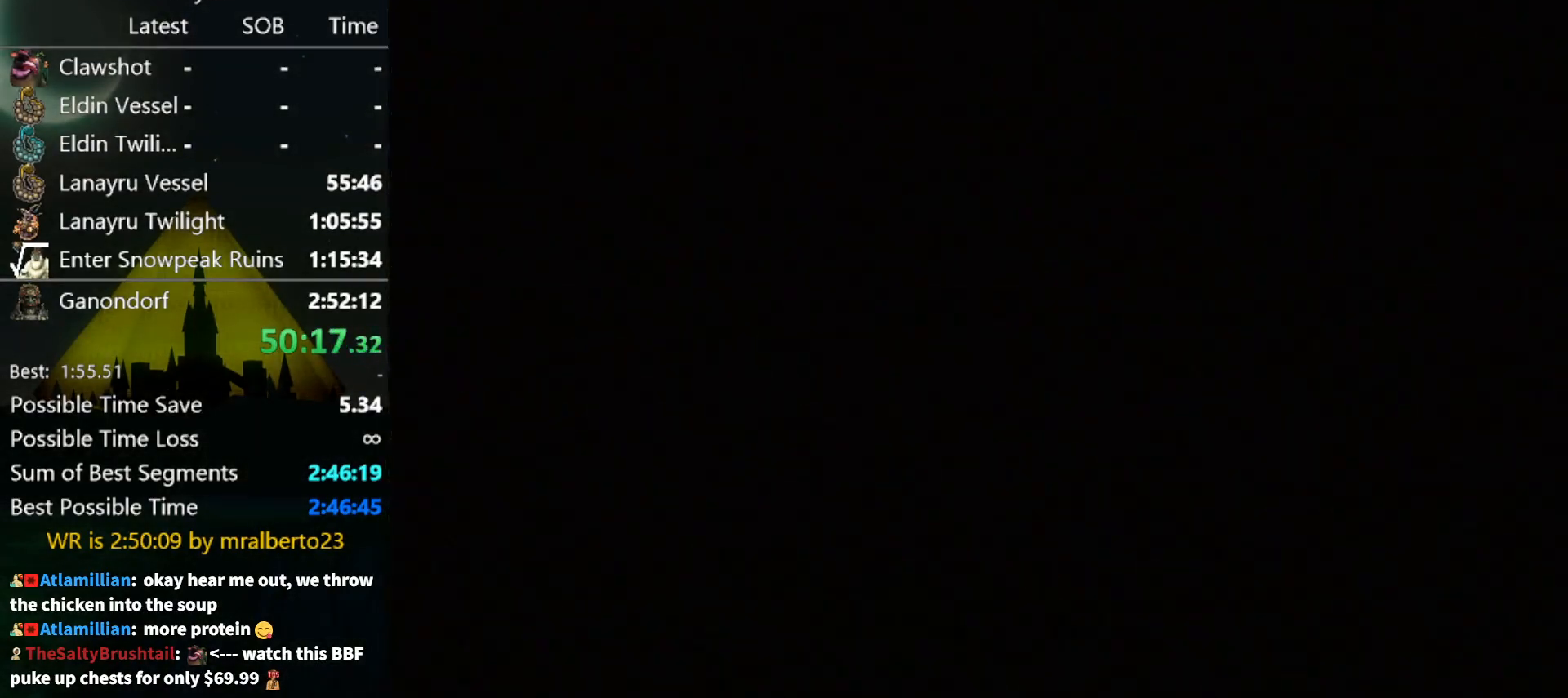
{"buttons": [], "left_stick": "center", "right_stick": "center", "events": []}
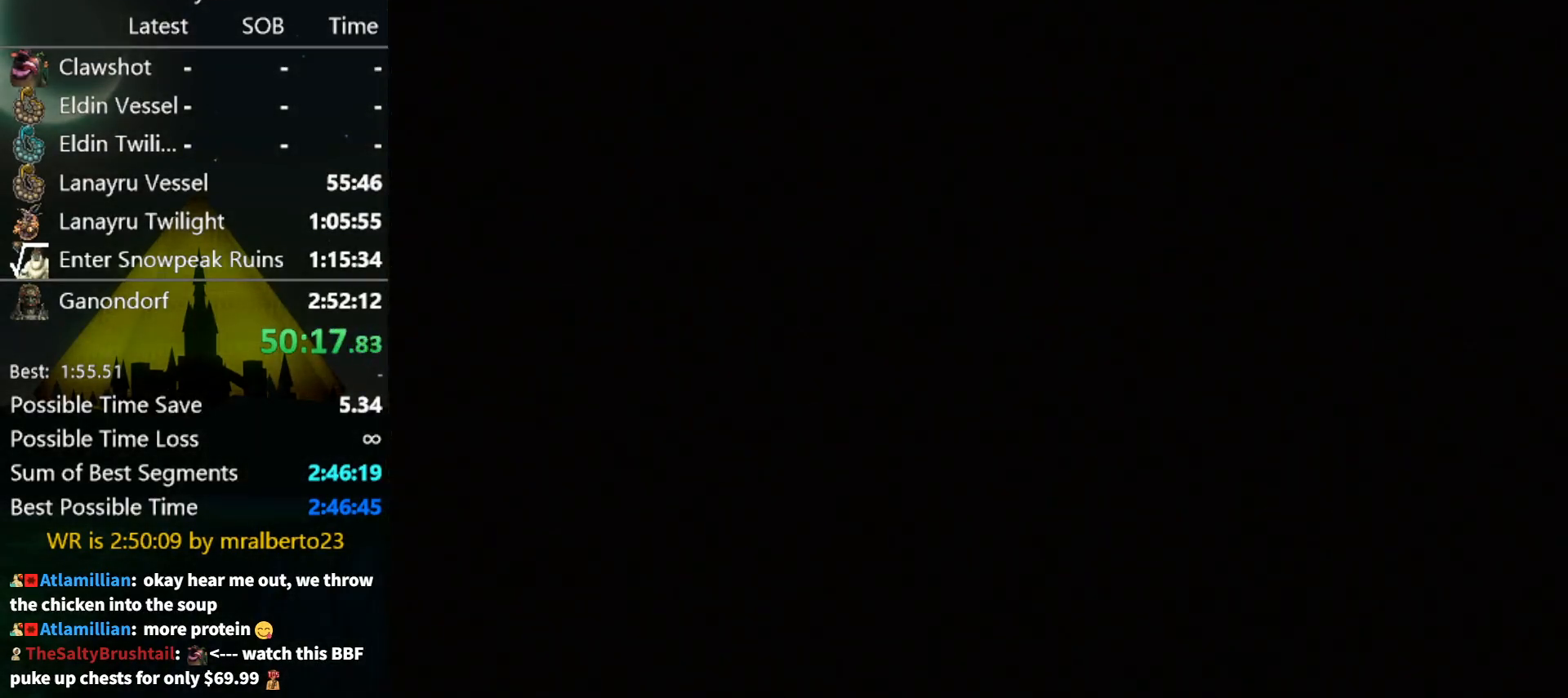
{"buttons": [], "left_stick": "center", "right_stick": "center", "events": []}
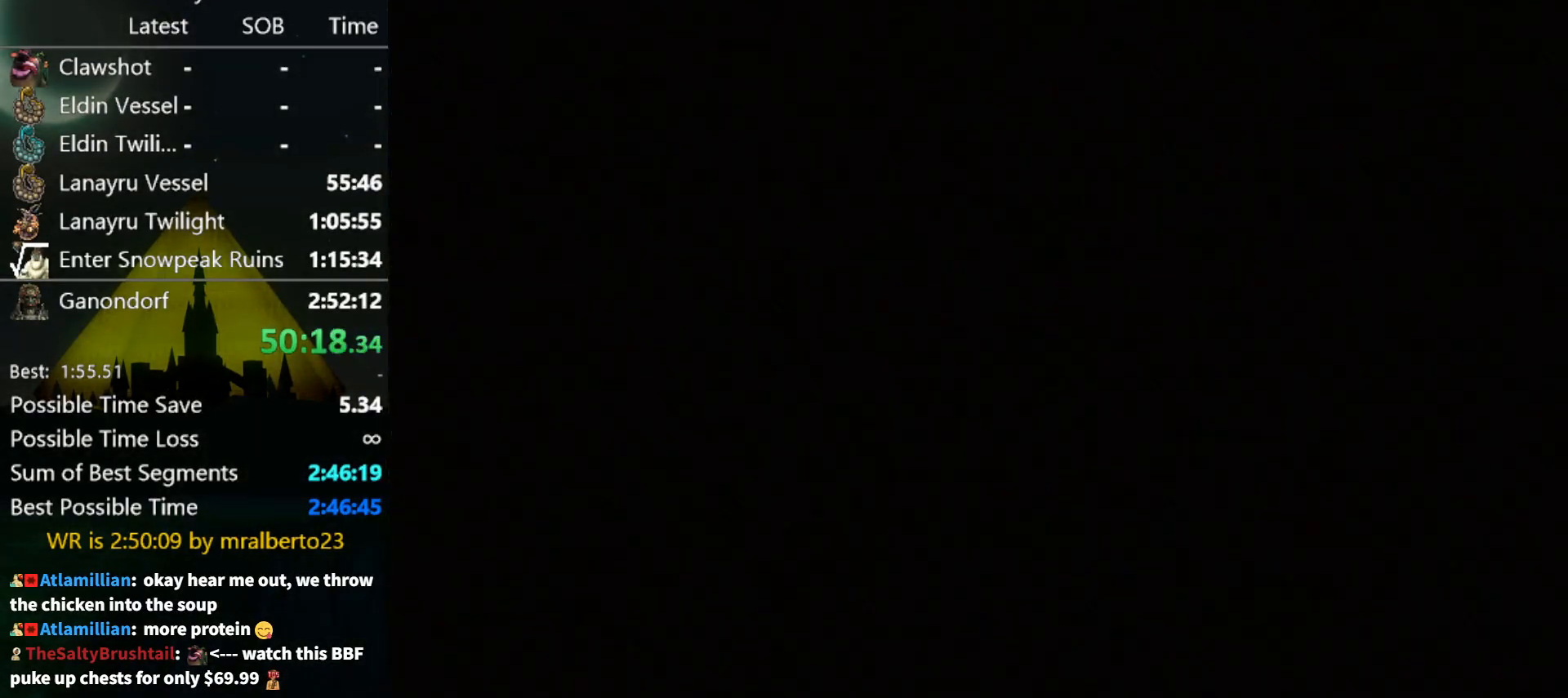
{"buttons": [], "left_stick": "center", "right_stick": "center", "events": []}
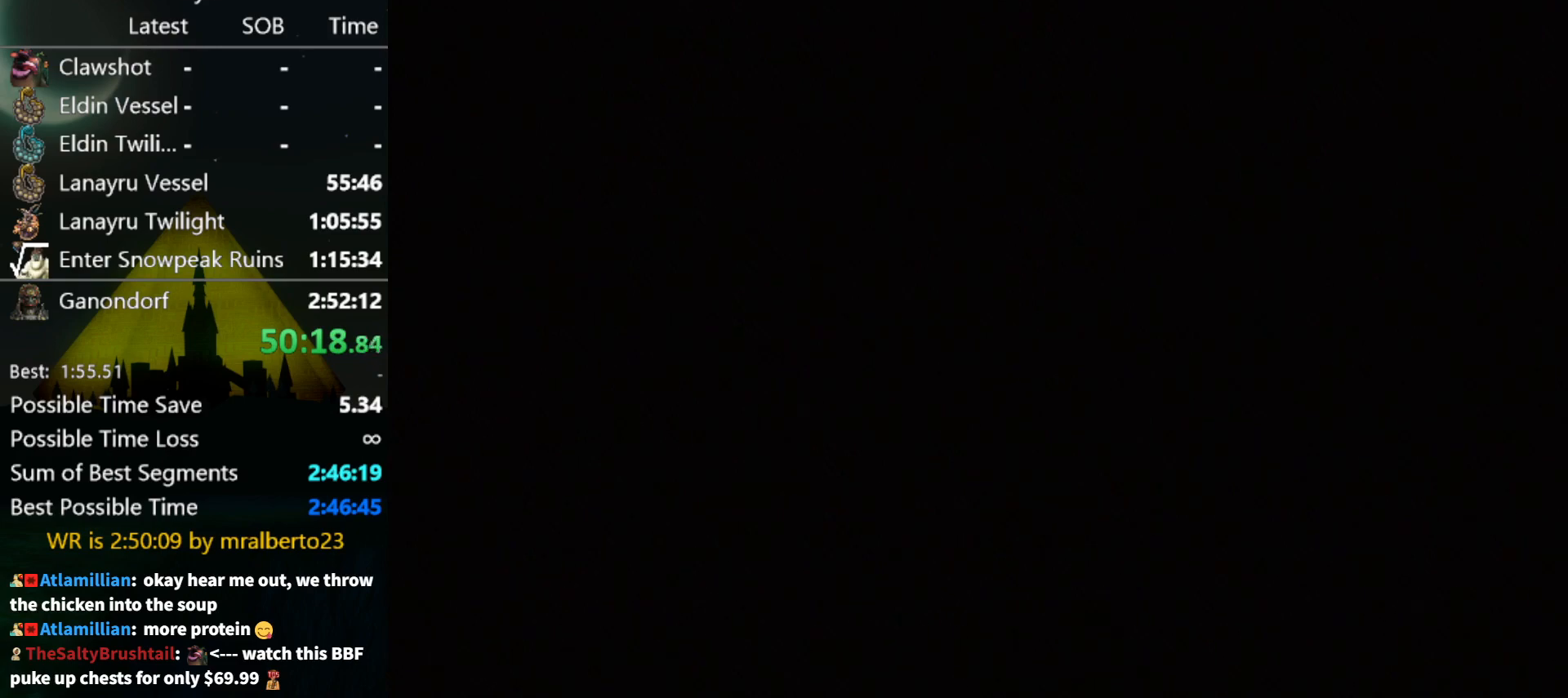
{"buttons": [], "left_stick": "center", "right_stick": "center", "events": []}
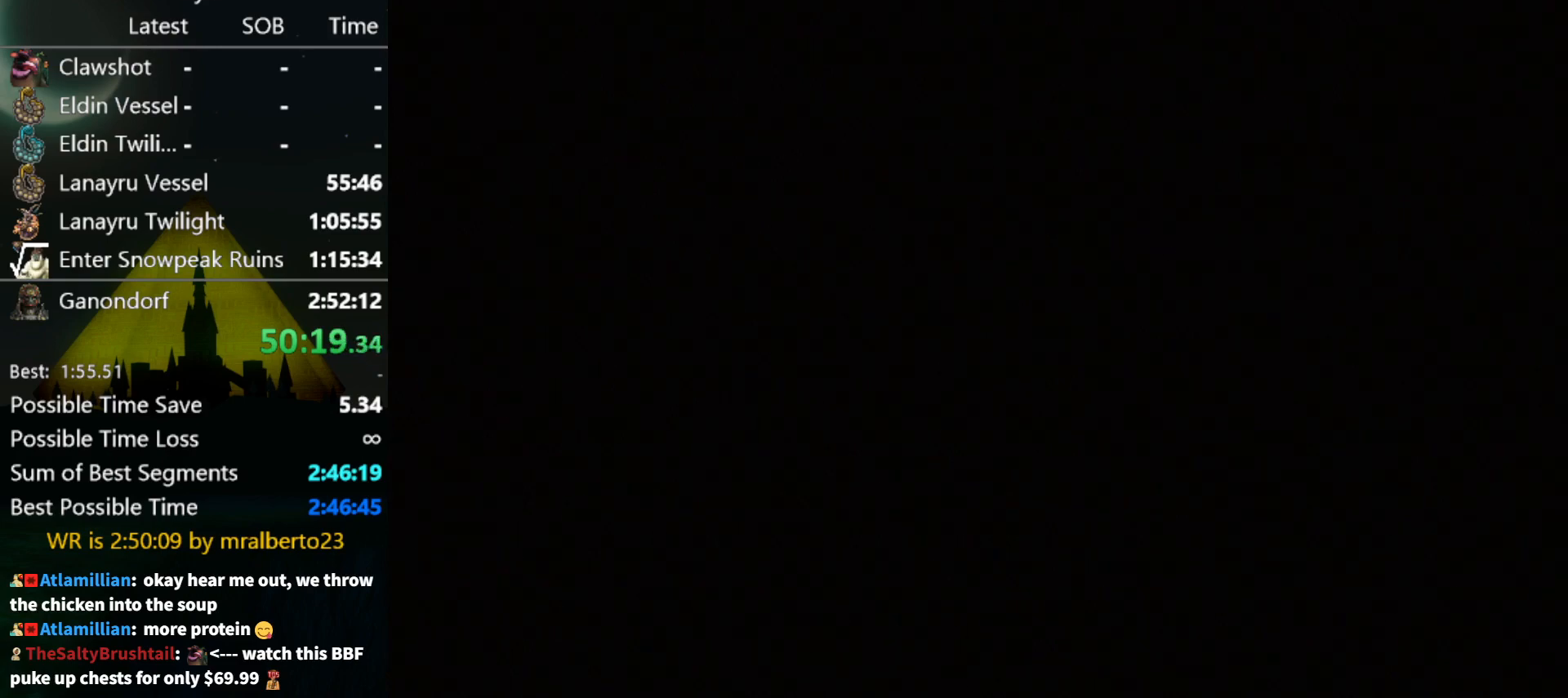
{"buttons": [], "left_stick": "center", "right_stick": "center", "events": []}
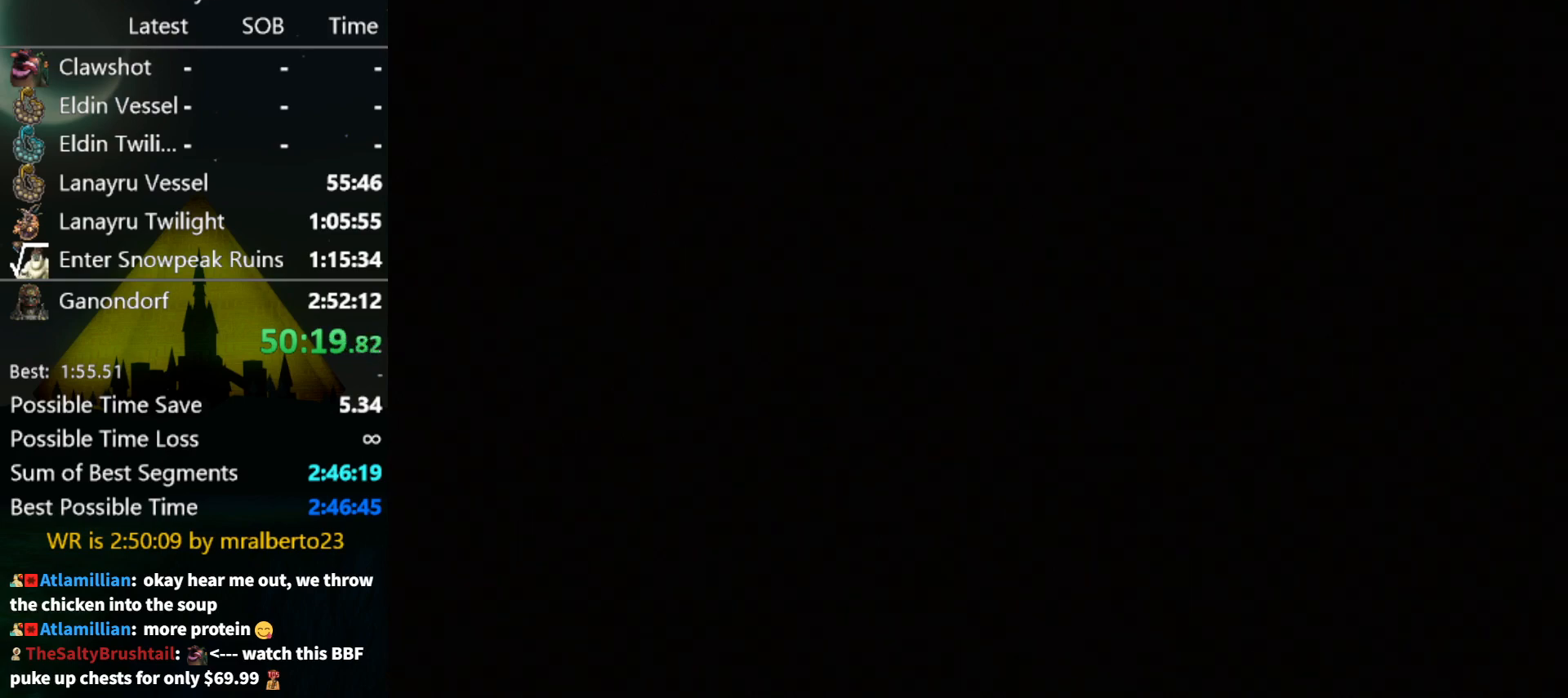
{"buttons": [], "left_stick": "center", "right_stick": "center", "events": []}
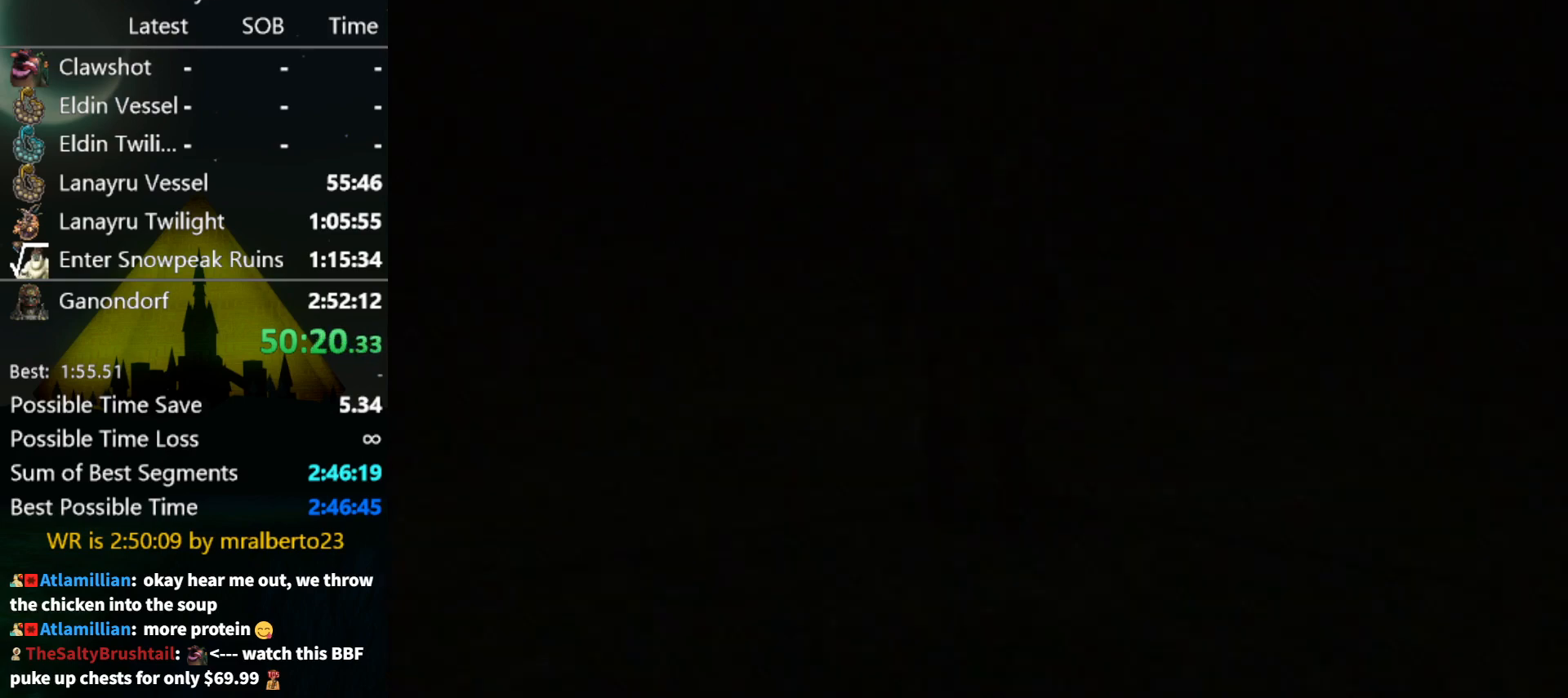
{"buttons": [], "left_stick": "center", "right_stick": "center", "events": []}
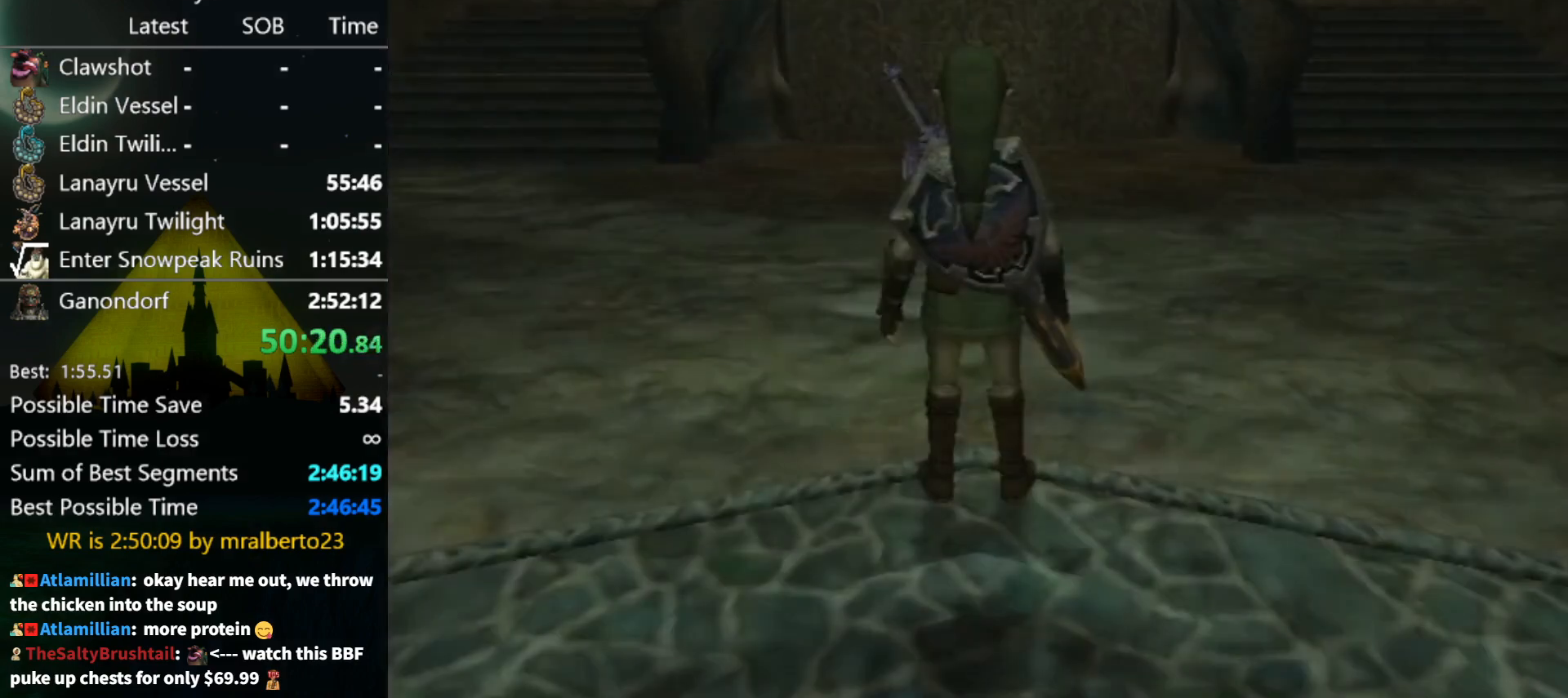
{"buttons": [], "left_stick": "center", "right_stick": "center", "events": [[100, "X", "down"], [167, "X", "up"], [233, "X", "down"], [300, "X", "up"], [367, "X", "down"], [400, "X", "up"], [467, "X", "down"], [500, "X", "up"]]}
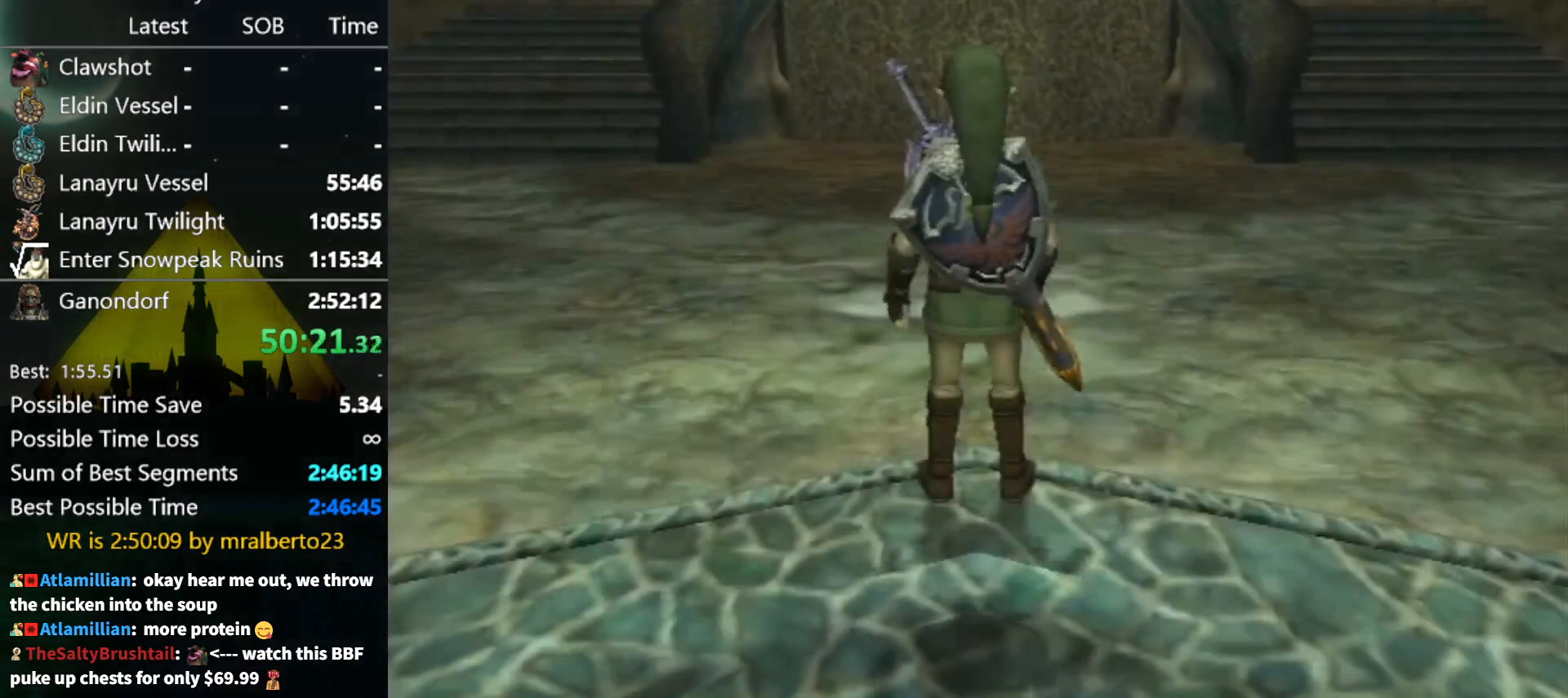
{"buttons": [], "left_stick": "center", "right_stick": "center", "events": [[67, "X", "down"], [133, "X", "up"], [200, "X", "down"], [267, "X", "up"]]}
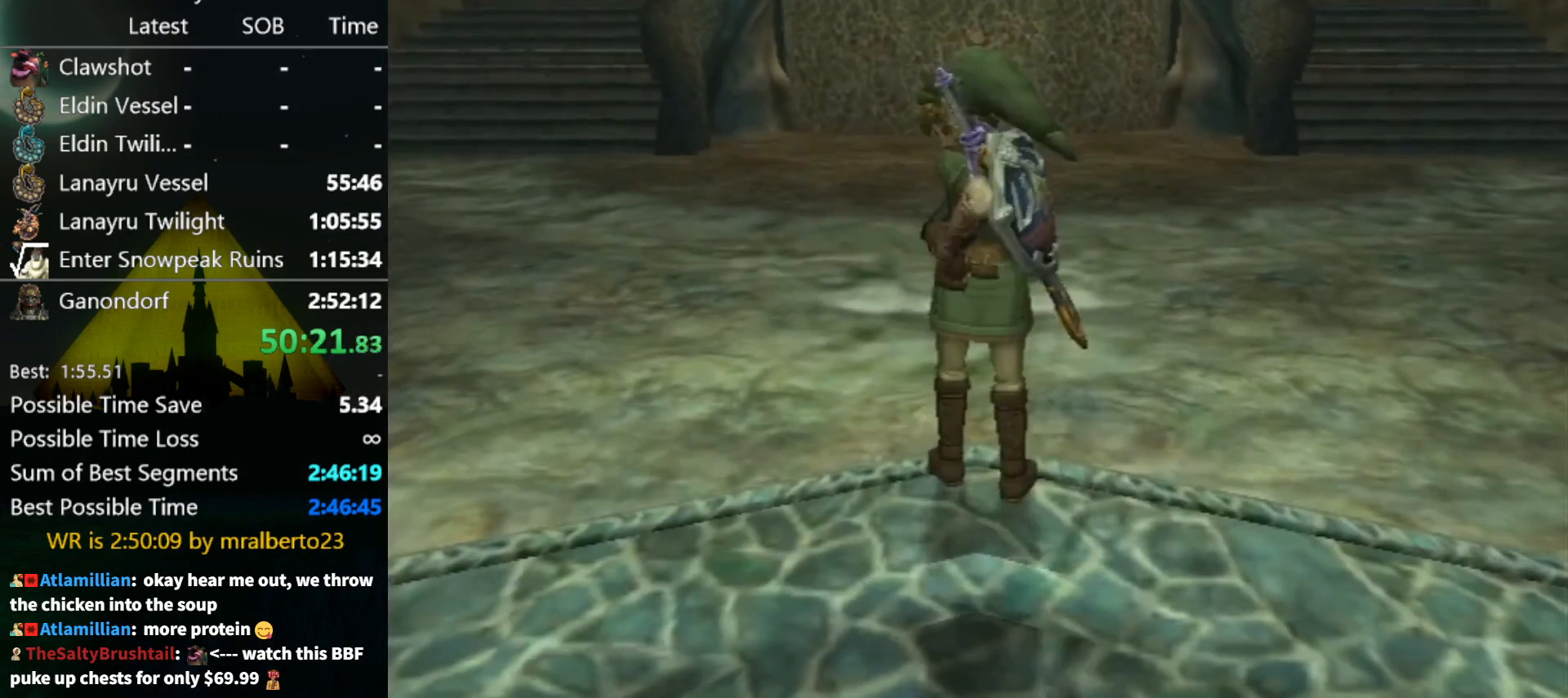
{"buttons": [], "left_stick": "center", "right_stick": "center", "events": []}
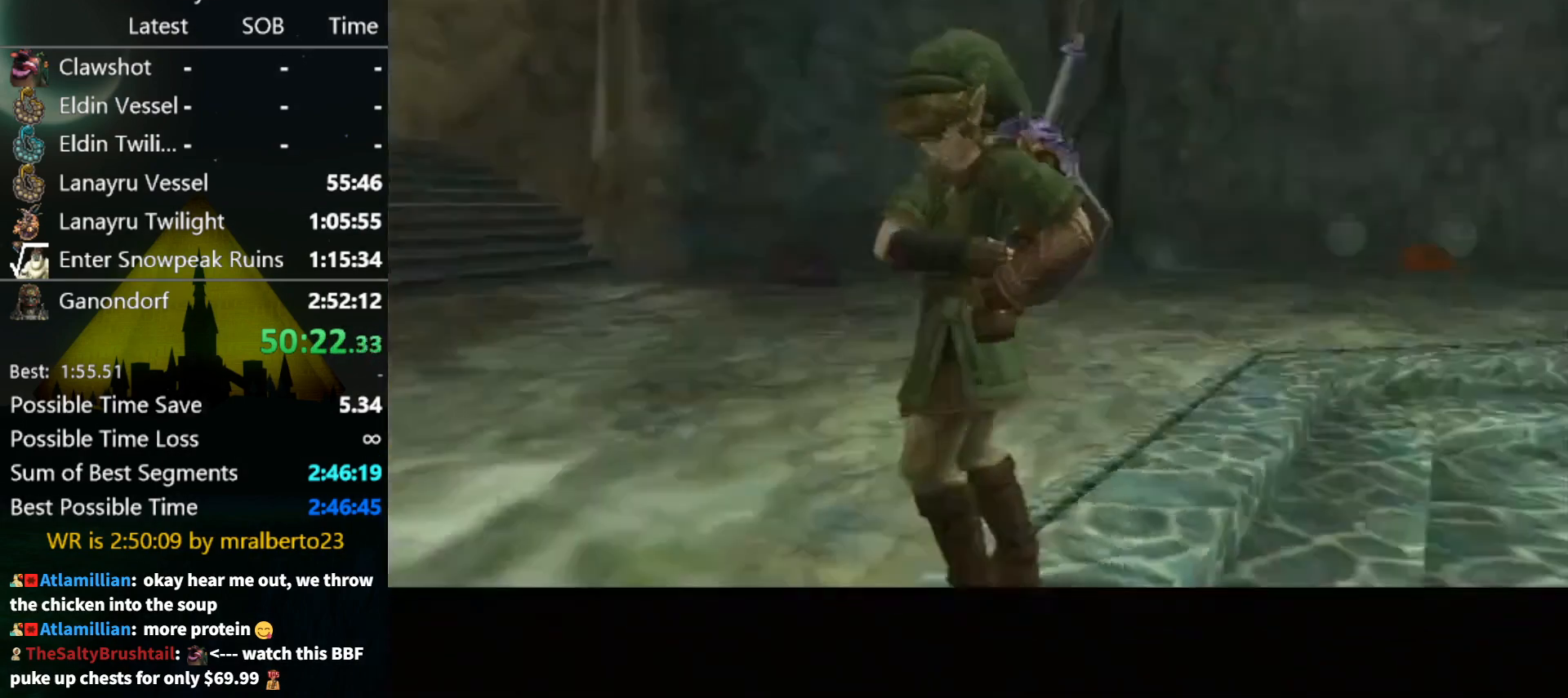
{"buttons": [], "left_stick": "center", "right_stick": "center", "events": []}
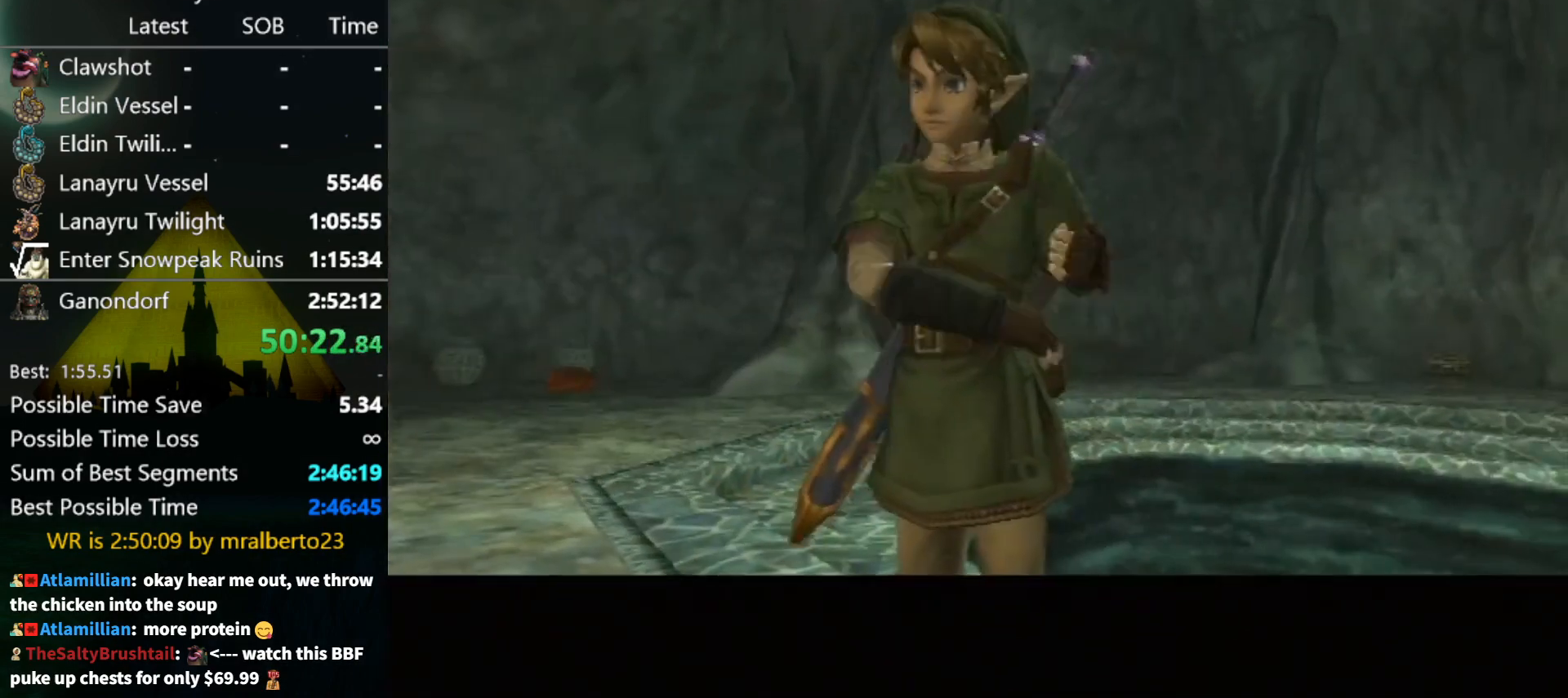
{"buttons": [], "left_stick": "center", "right_stick": "center", "events": [[400, "B", "down"], [433, "B", "up"], [467, "A", "down"], [500, "A", "up"]]}
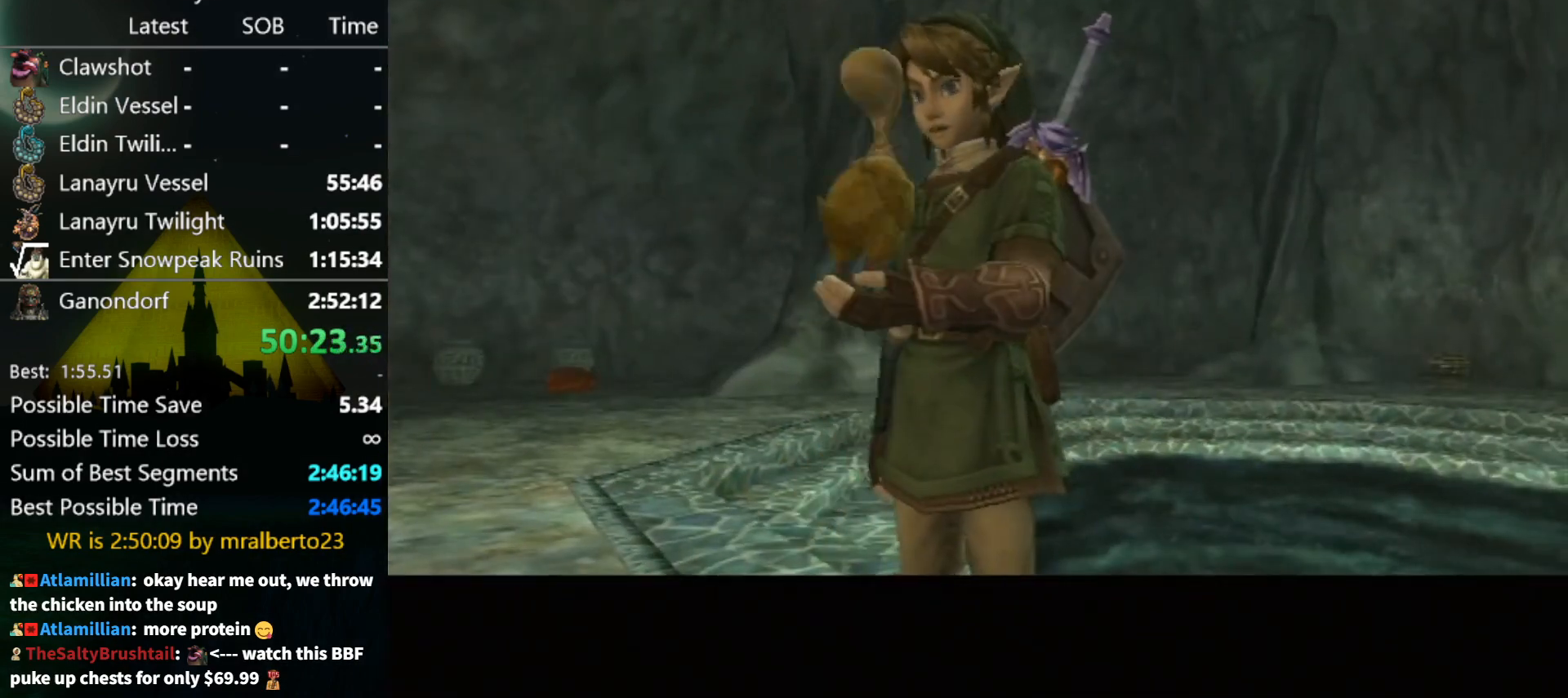
{"buttons": ["A"], "left_stick": "center", "right_stick": "center", "events": [[33, "B", "down"], [67, "B", "up"], [100, "A", "down"], [167, "A", "up"], [167, "B", "down"], [200, "B", "up"], [233, "A", "down"], [300, "A", "up"], [300, "B", "down"], [333, "B", "up"], [400, "B", "down"], [467, "A", "down"], [467, "B", "up"]]}
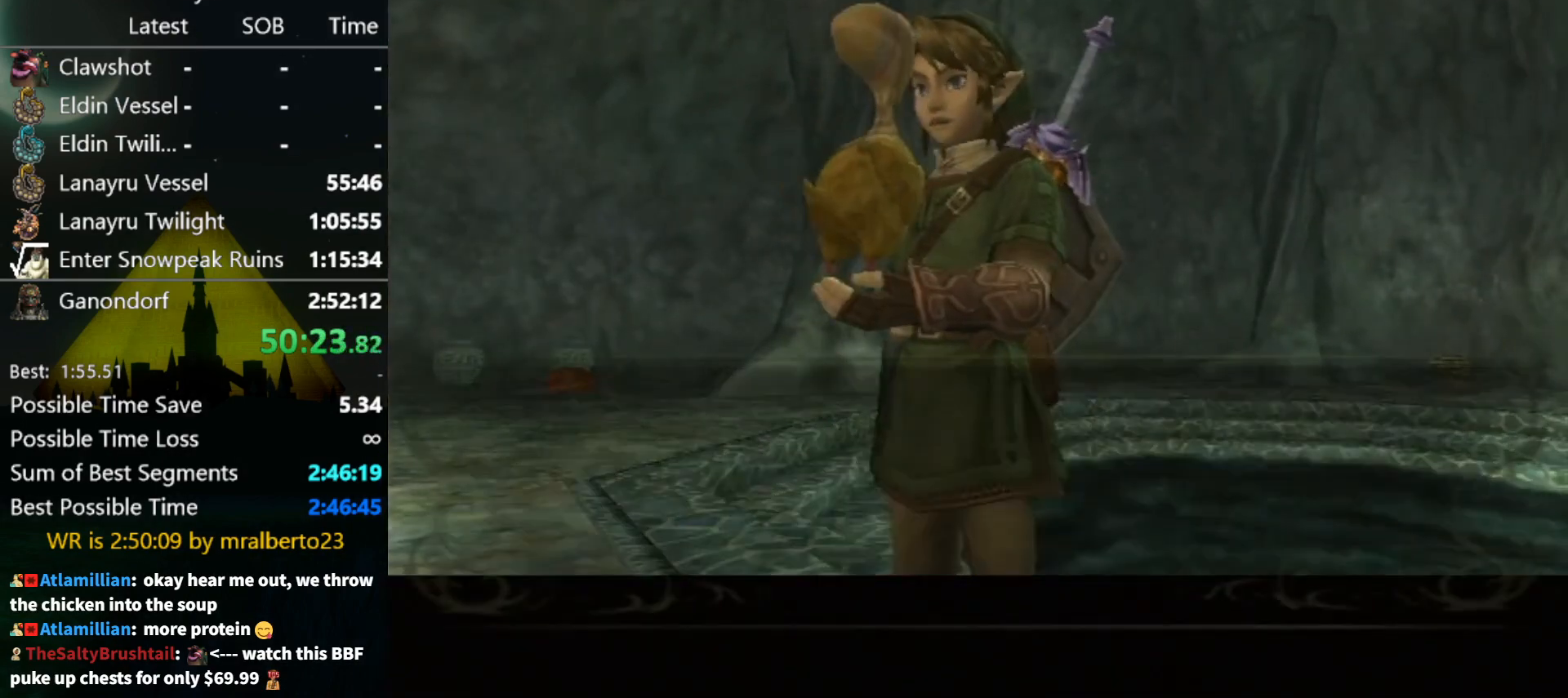
{"buttons": ["A"], "left_stick": "center", "right_stick": "center", "events": [[33, "A", "up"], [67, "B", "down"], [100, "A", "down"], [100, "B", "up"], [167, "A", "up"], [200, "B", "down"], [233, "B", "up"], [267, "A", "down"], [300, "A", "up"], [333, "B", "down"], [367, "A", "down"], [367, "B", "up"], [433, "A", "up"], [433, "B", "down"], [467, "A", "down"], [467, "B", "up"]]}